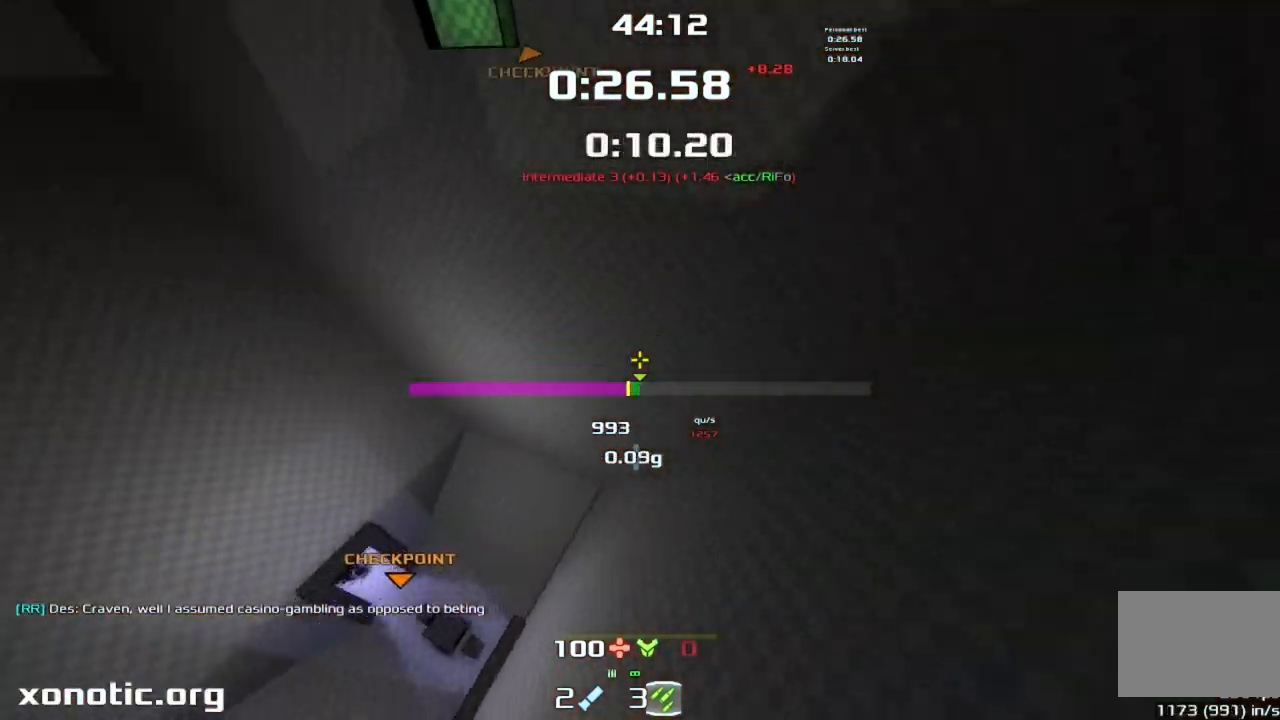
Gameplay with keyboard; each line is a JSON object with the keys held at the frame after it. "events" lists presses ("down") and releases ("up") of "crouch", "down", "jump", "left", "right" and "up" between this image and that frame as [ms after this image, input, new state], when the widget could be followed in between. No other keys are recorded. Mouse input is not recorded. Key names are as the overlay labels them; some are game actions (e.g. jump) rather than physical keys.
{"keys": ["left"], "events": []}
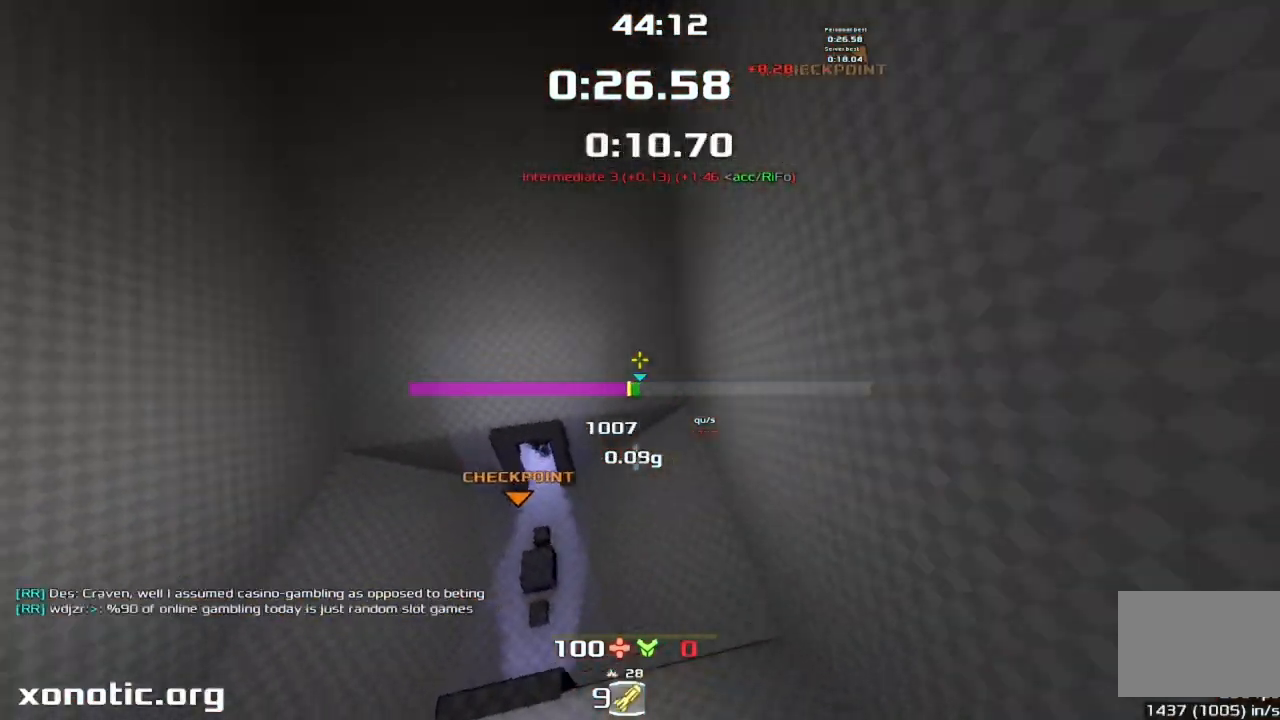
{"keys": ["left"], "events": []}
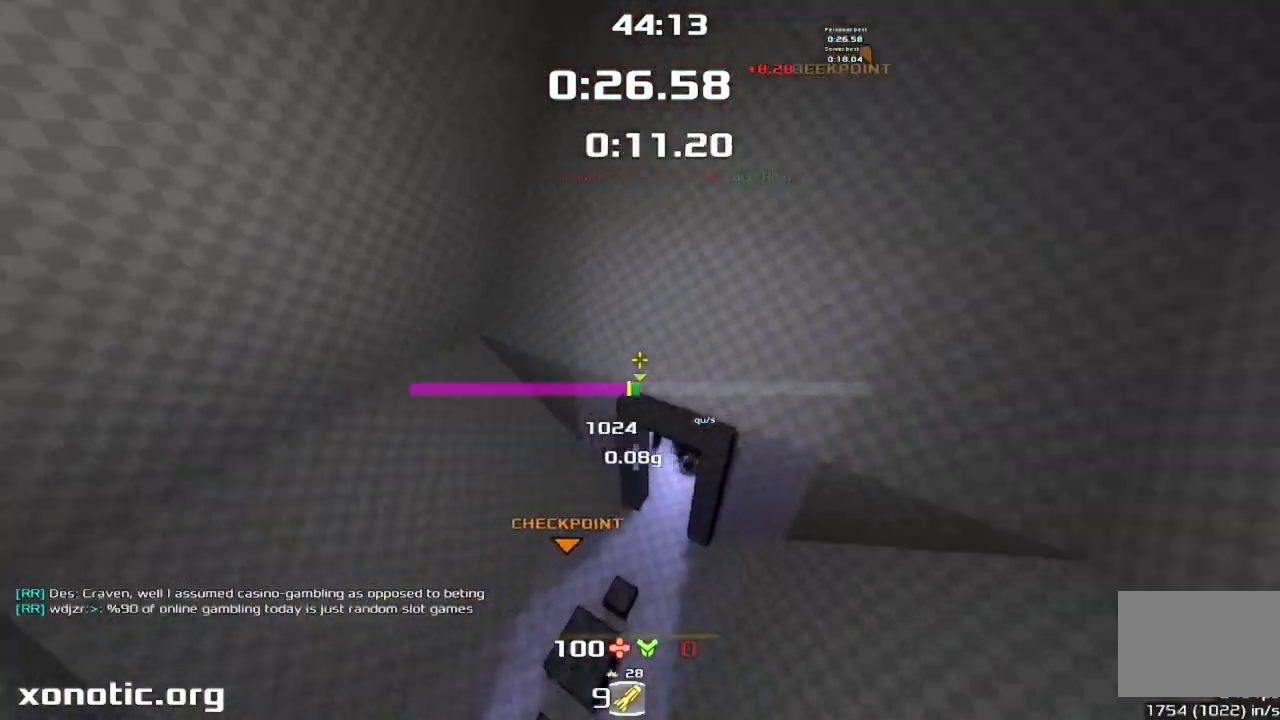
{"keys": ["right"], "events": [[200, "left", "up"], [233, "right", "down"]]}
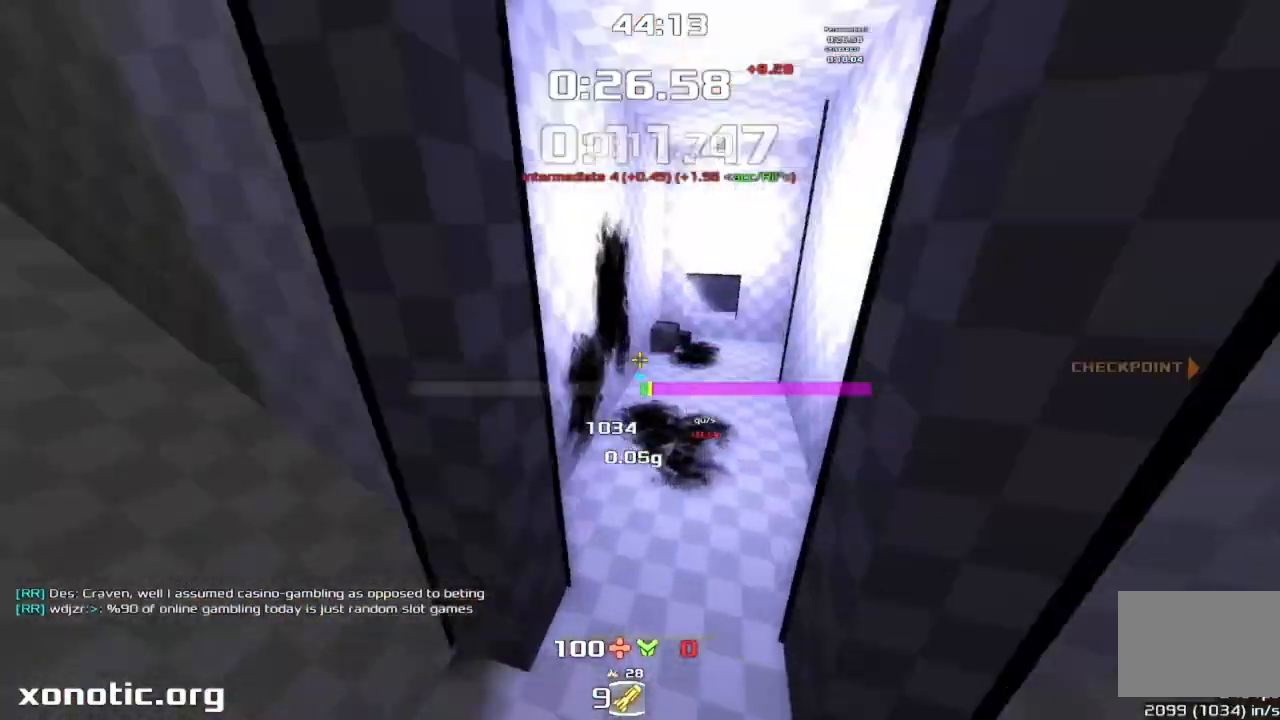
{"keys": ["jump", "right"]}
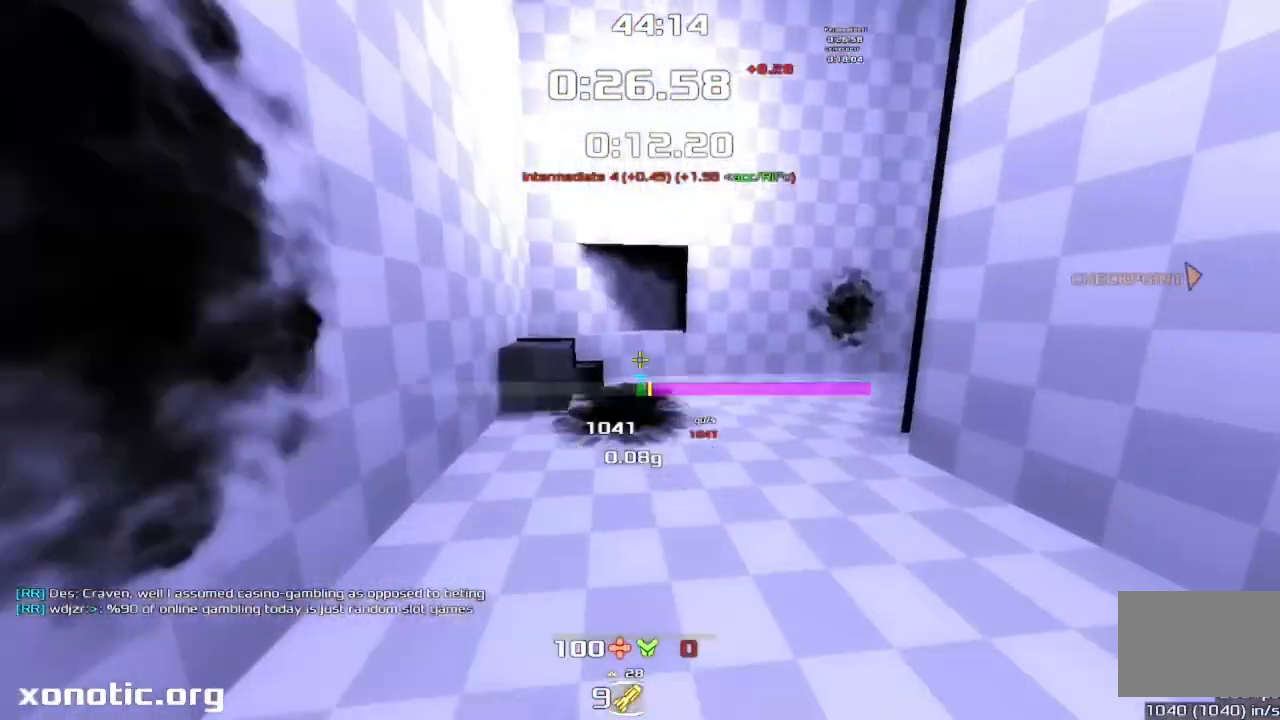
{"keys": ["jump", "right"], "events": []}
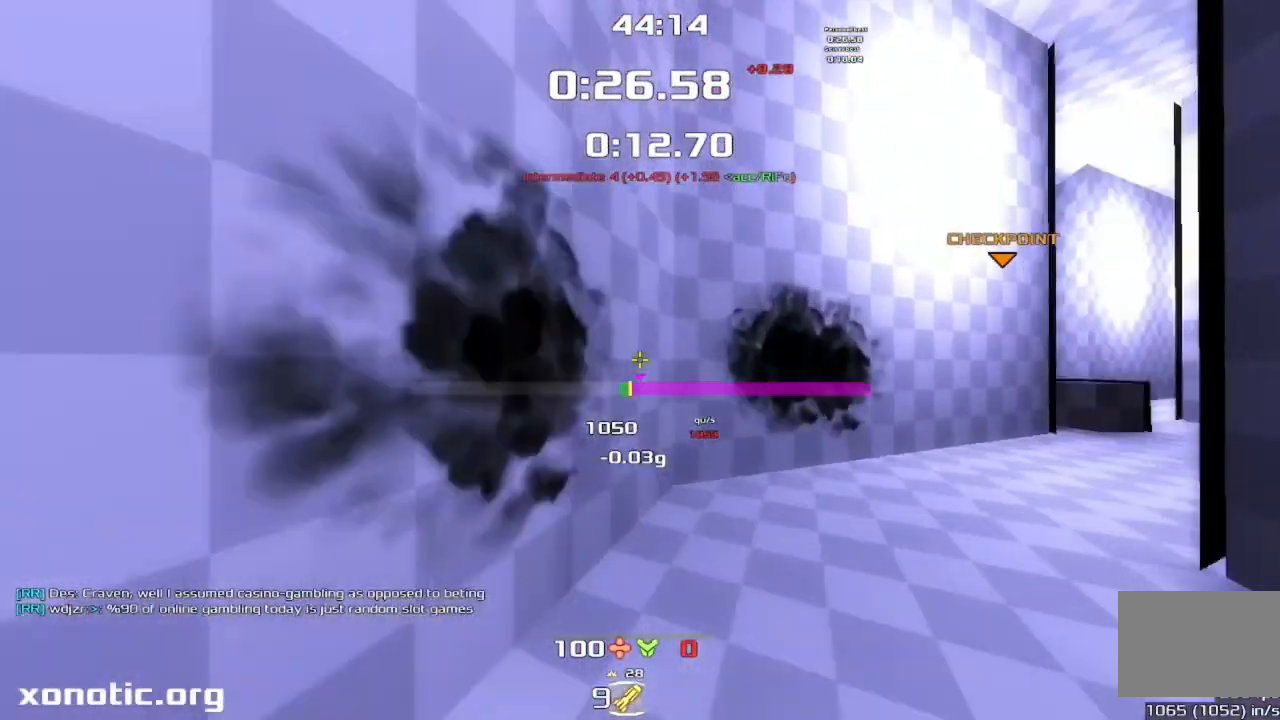
{"keys": ["jump", "right"], "events": []}
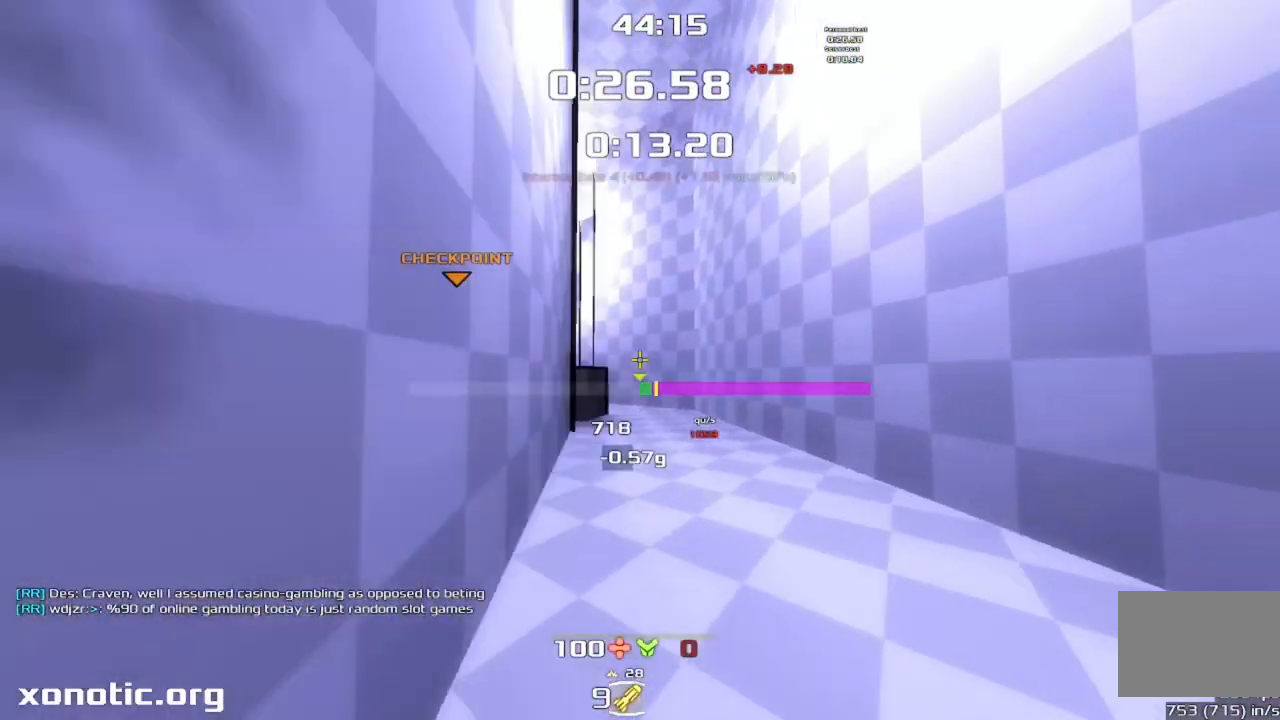
{"keys": ["jump", "left"], "events": [[300, "left", "down"], [300, "right", "up"]]}
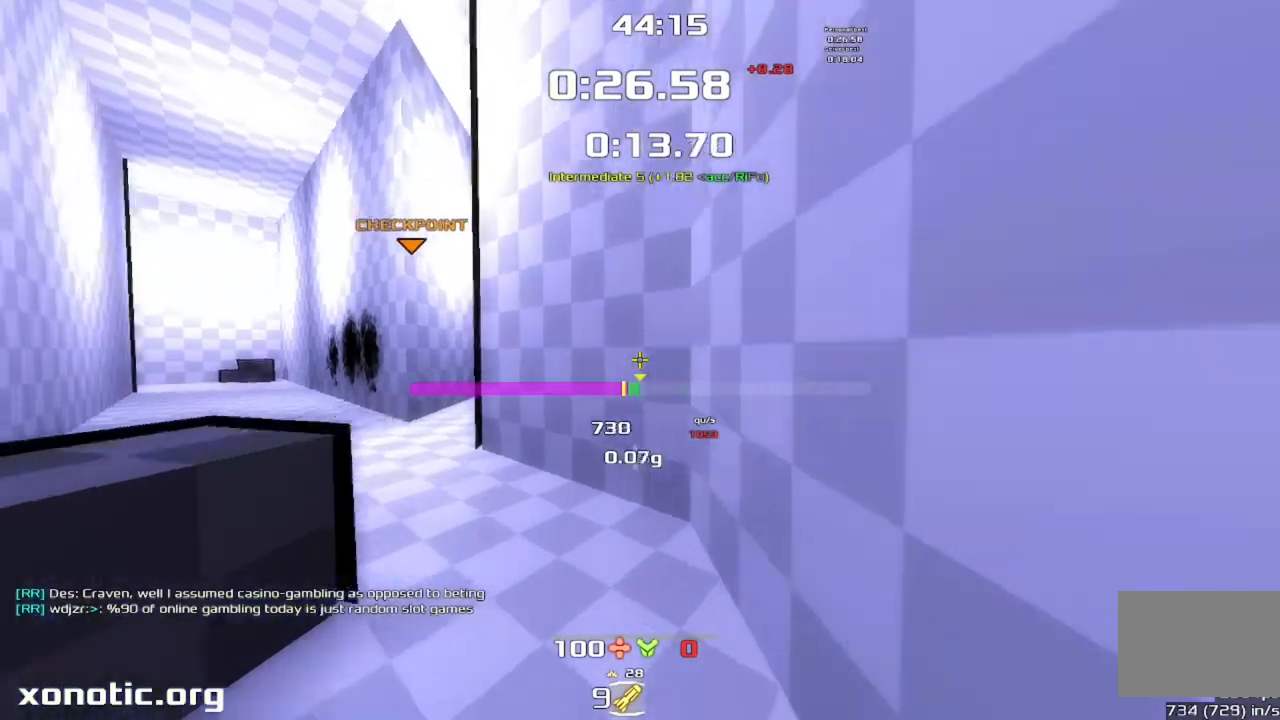
{"keys": ["jump", "left", "up"], "events": [[400, "up", "down"]]}
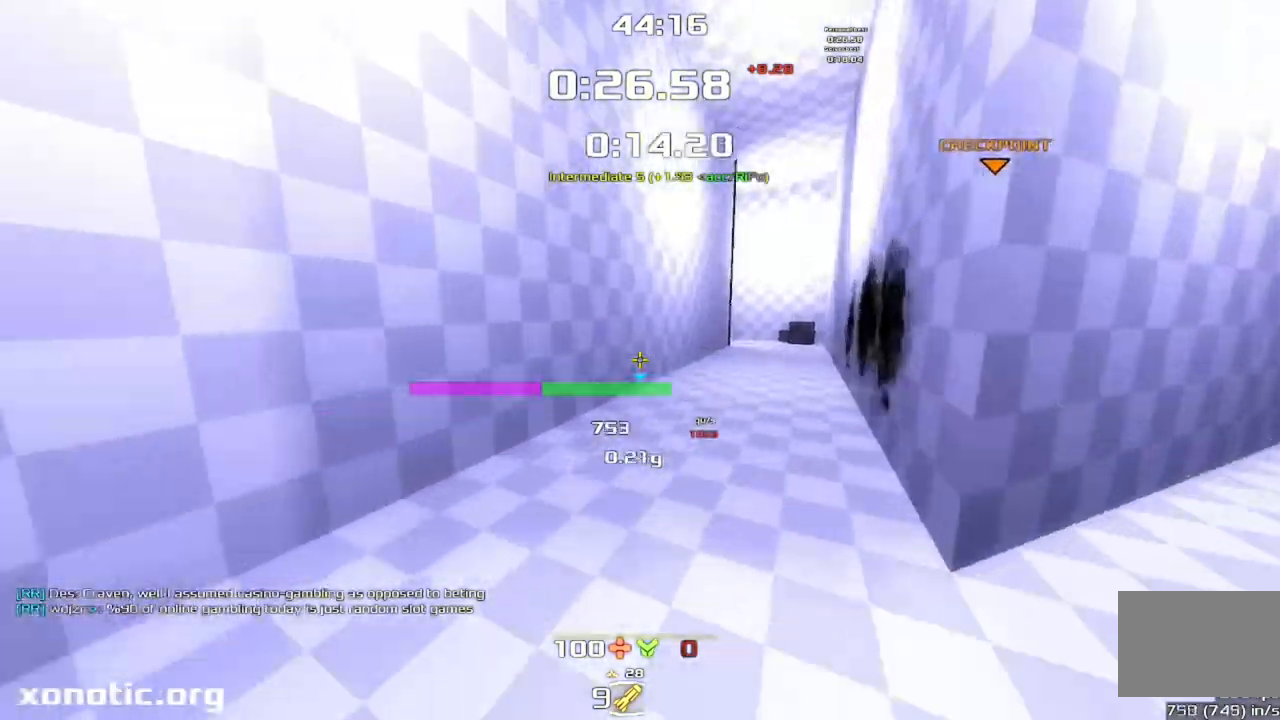
{"keys": ["jump", "left", "up"], "events": []}
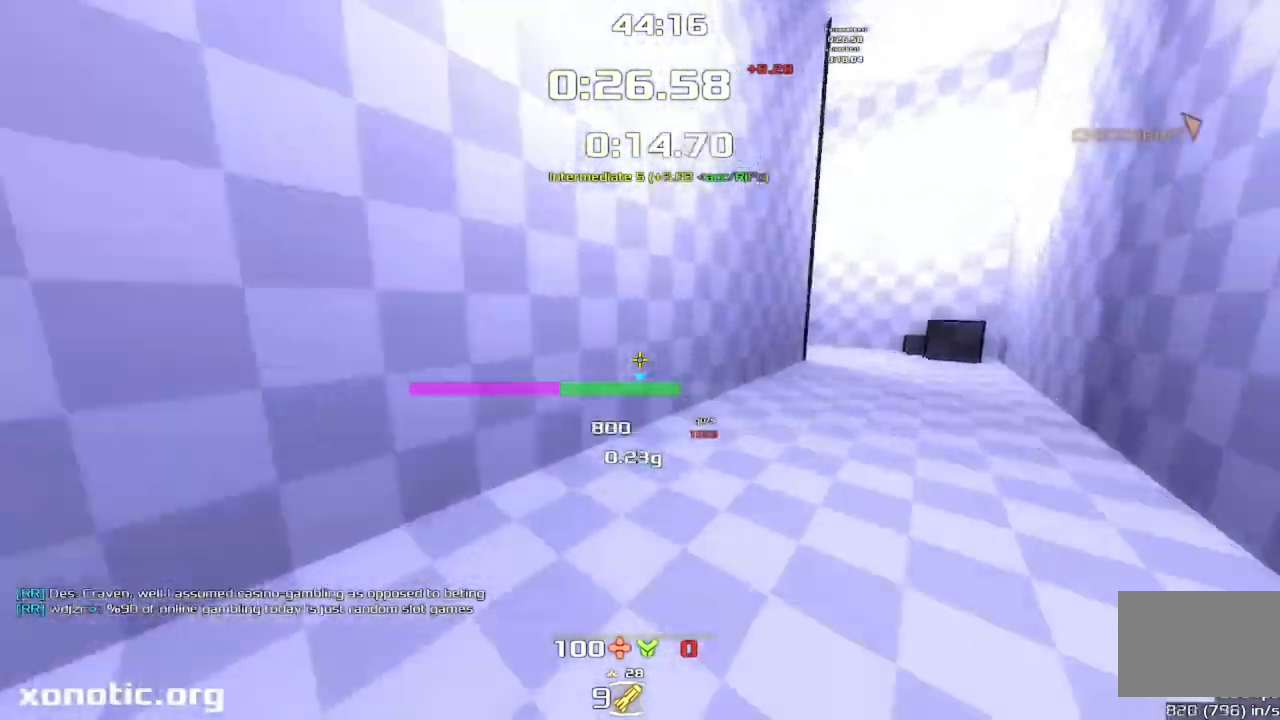
{"keys": ["jump", "left"], "events": [[233, "left", "up"], [500, "left", "down"], [500, "up", "up"]]}
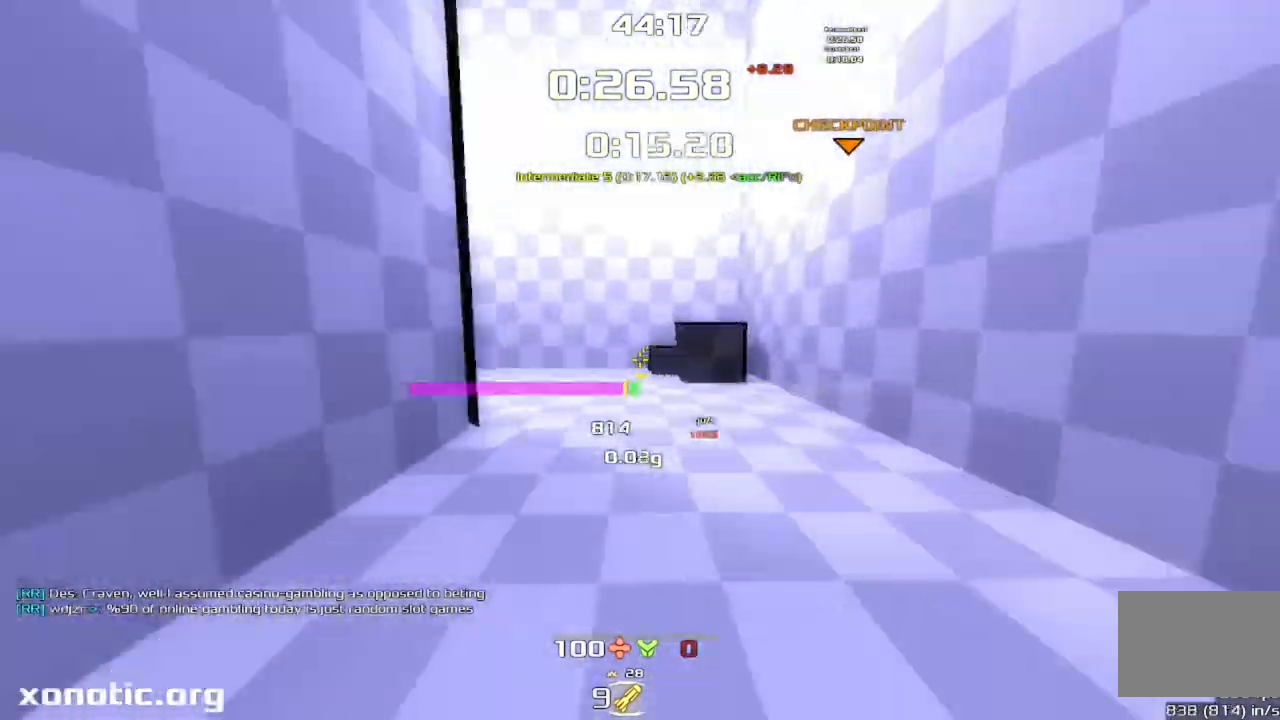
{"keys": ["jump", "left"], "events": []}